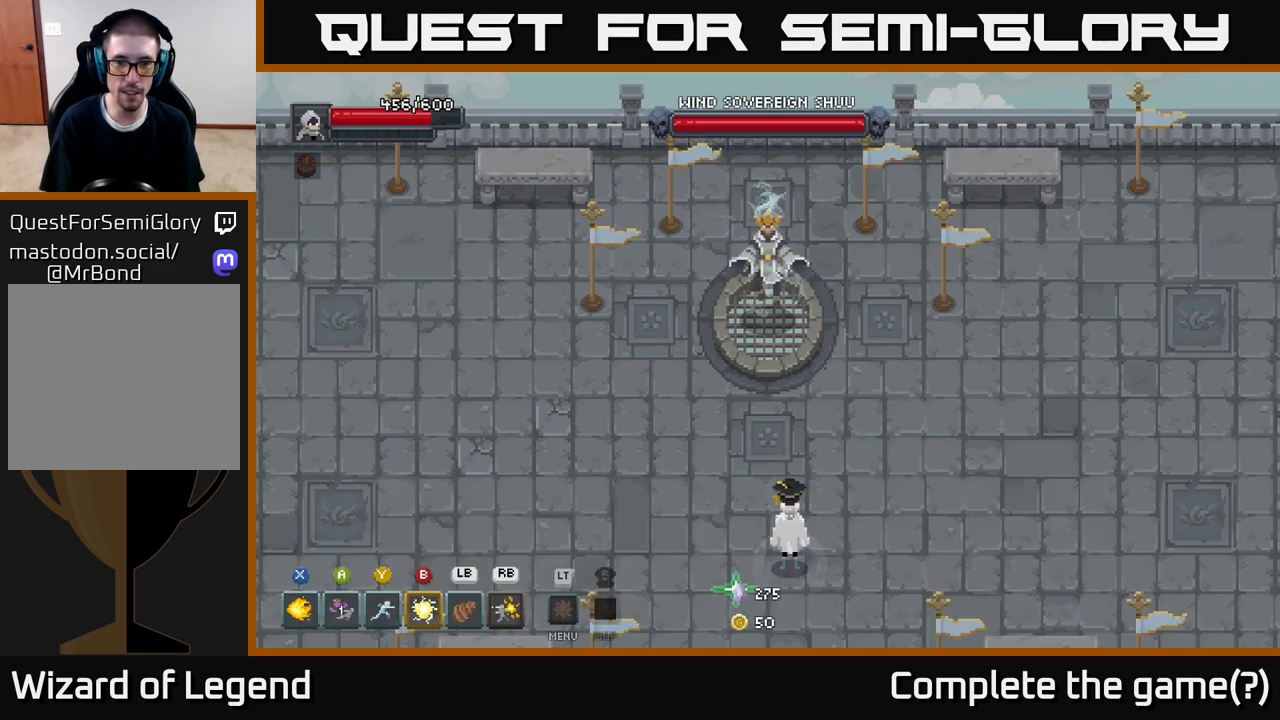
Gameplay with a controller (Xbox layout); each line is a JSON object with the inputs held at the frame after it. "events" lists button and stick changes between this image and that frame as [ms after this image, input, new state], when the widget could be followed in between.
{"buttons": [], "left_stick": "up", "right_stick": "center", "events": []}
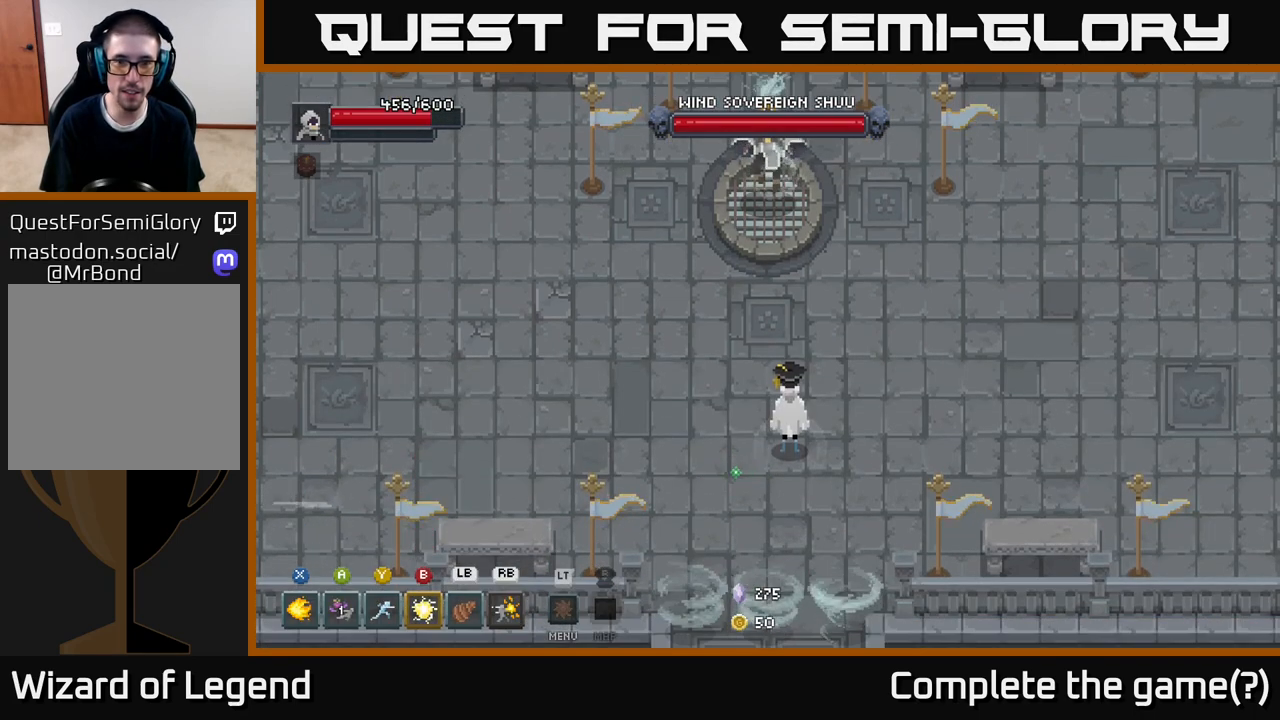
{"buttons": [], "left_stick": "up", "right_stick": "center", "events": []}
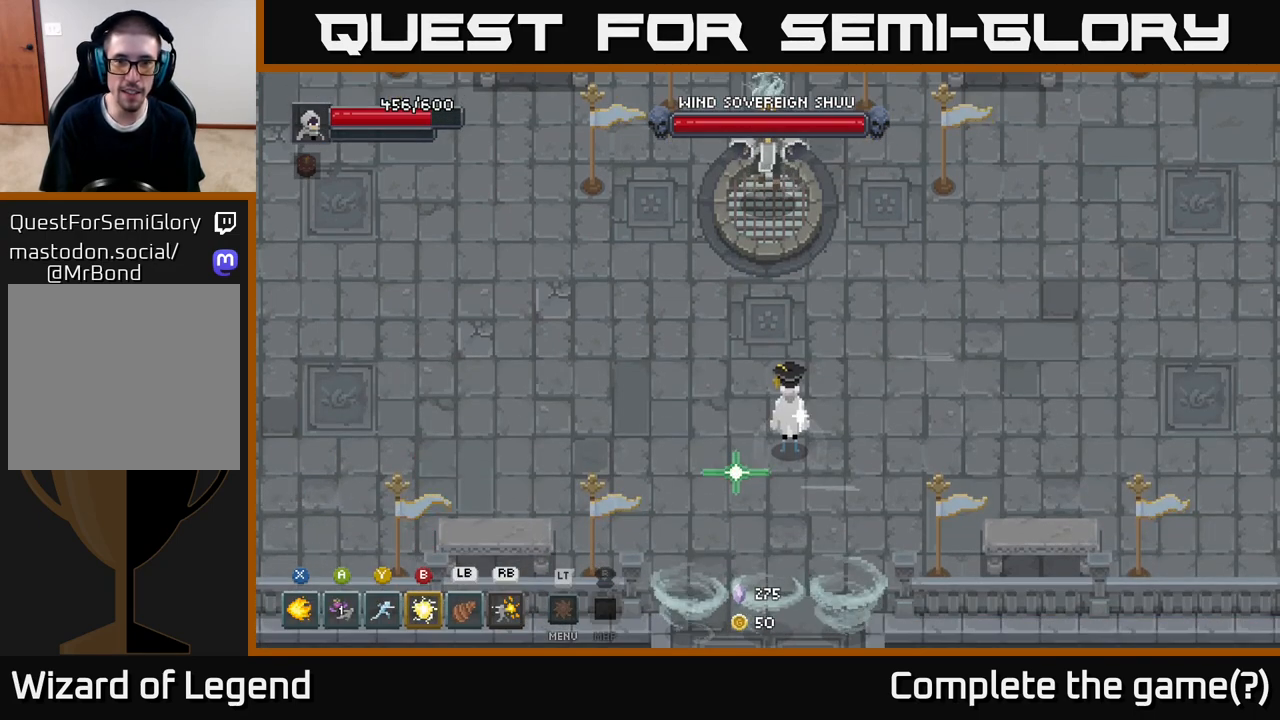
{"buttons": [], "left_stick": "up", "right_stick": "center", "events": []}
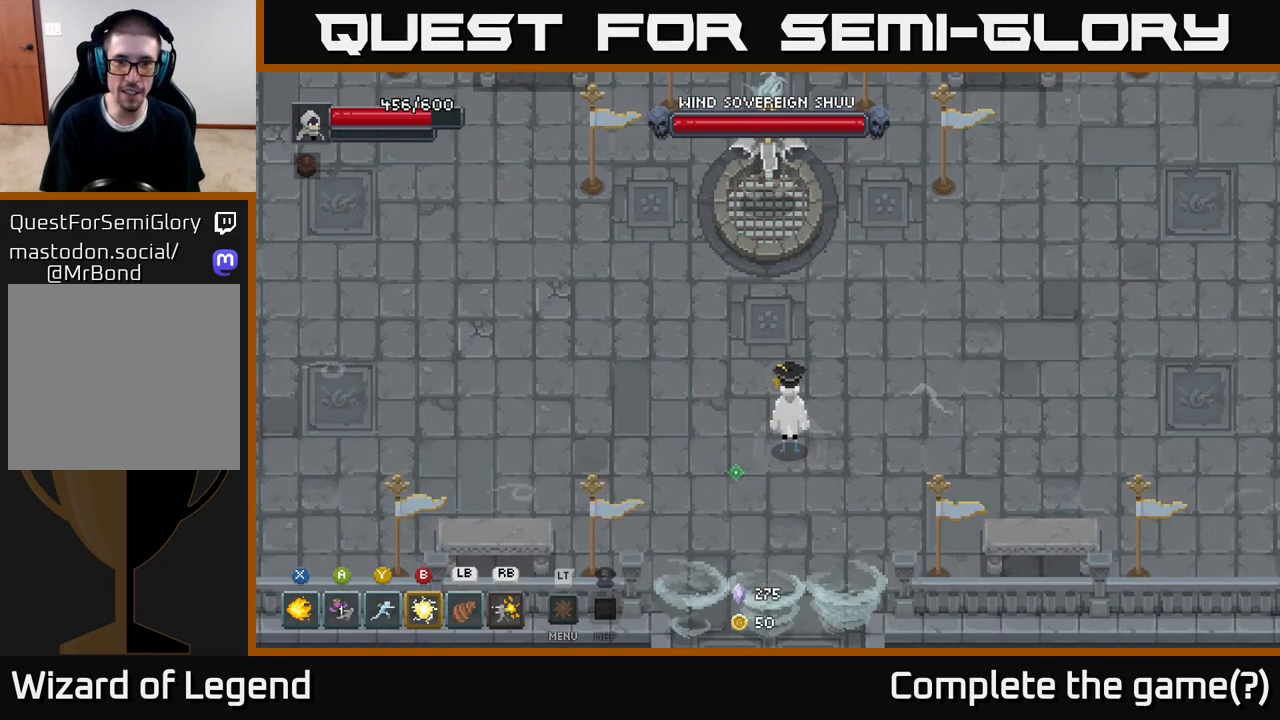
{"buttons": [], "left_stick": "up", "right_stick": "center", "events": []}
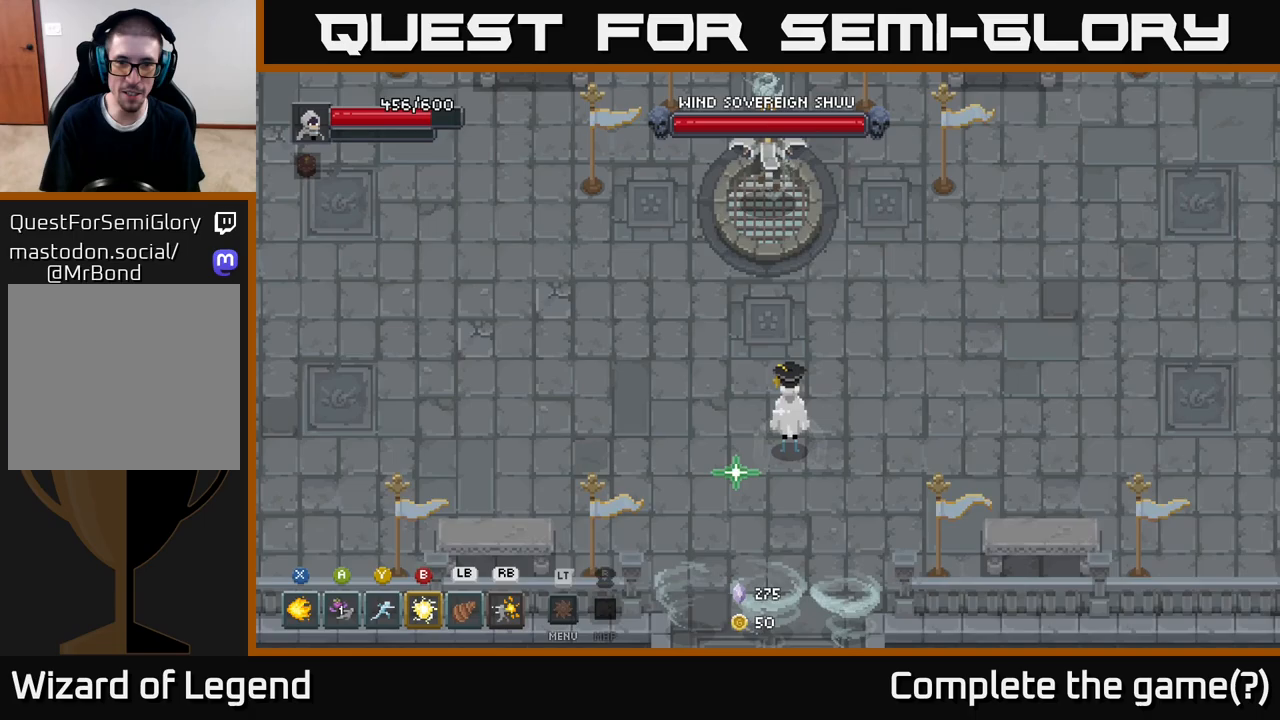
{"buttons": [], "left_stick": "up", "right_stick": "center", "events": [[400, "X", "down"], [483, "X", "up"]]}
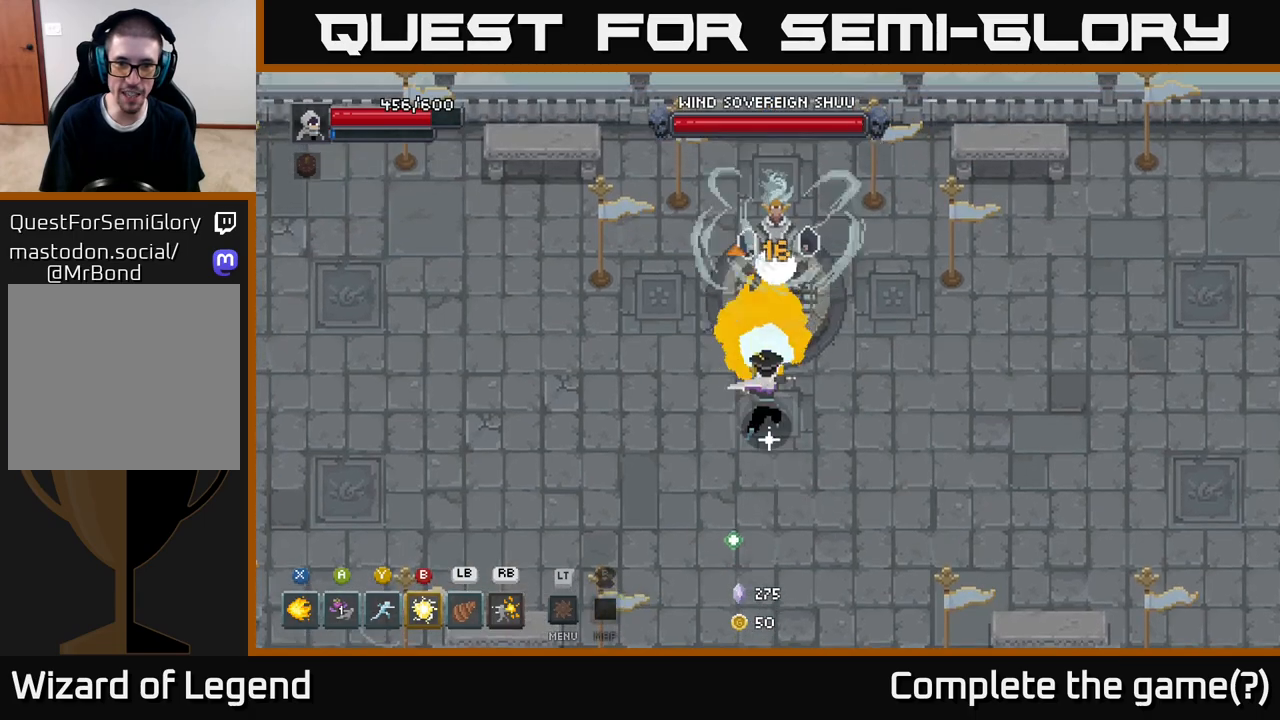
{"buttons": [], "left_stick": "down-left", "right_stick": "center", "events": [[67, "X", "down"], [167, "X", "up"], [267, "left_stick", "left"], [317, "left_stick", "down-left"], [350, "A", "down"], [467, "A", "up"]]}
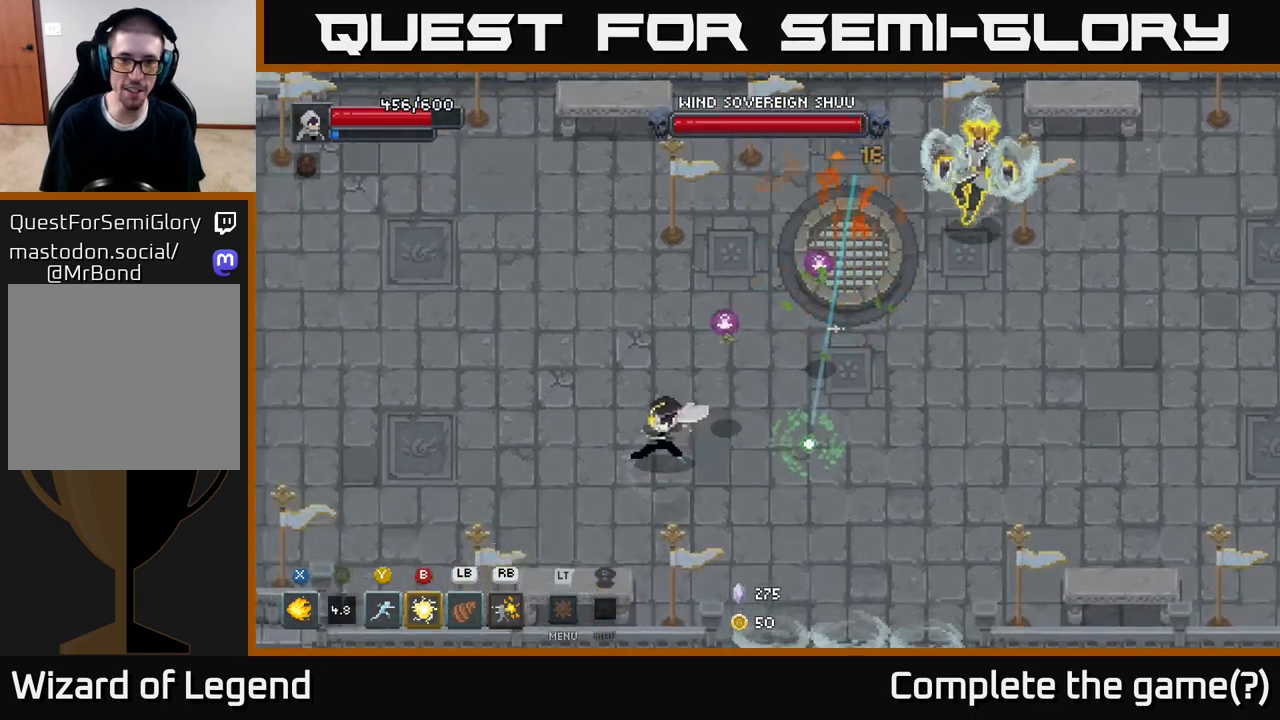
{"buttons": [], "left_stick": "left", "right_stick": "center", "events": [[17, "A", "down"], [83, "left_stick", "left"], [133, "A", "up"]]}
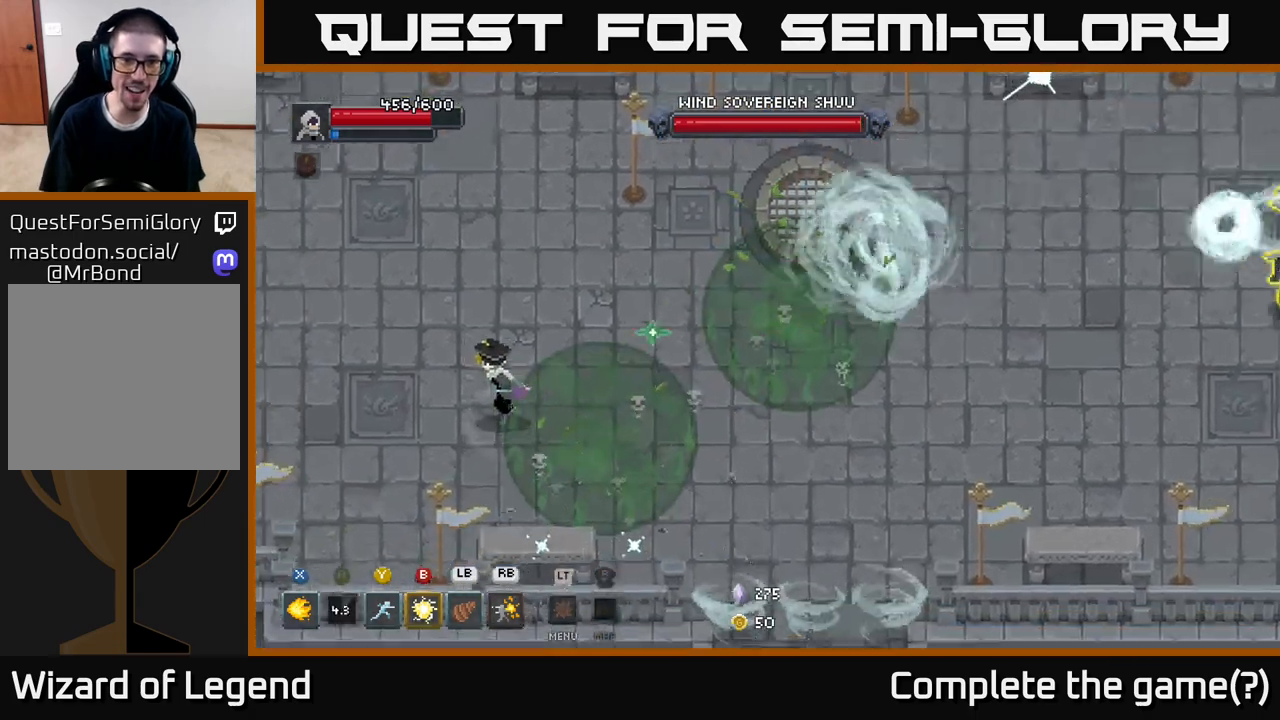
{"buttons": [], "left_stick": "up", "right_stick": "center", "events": [[33, "left_stick", "up-left"], [500, "left_stick", "up"]]}
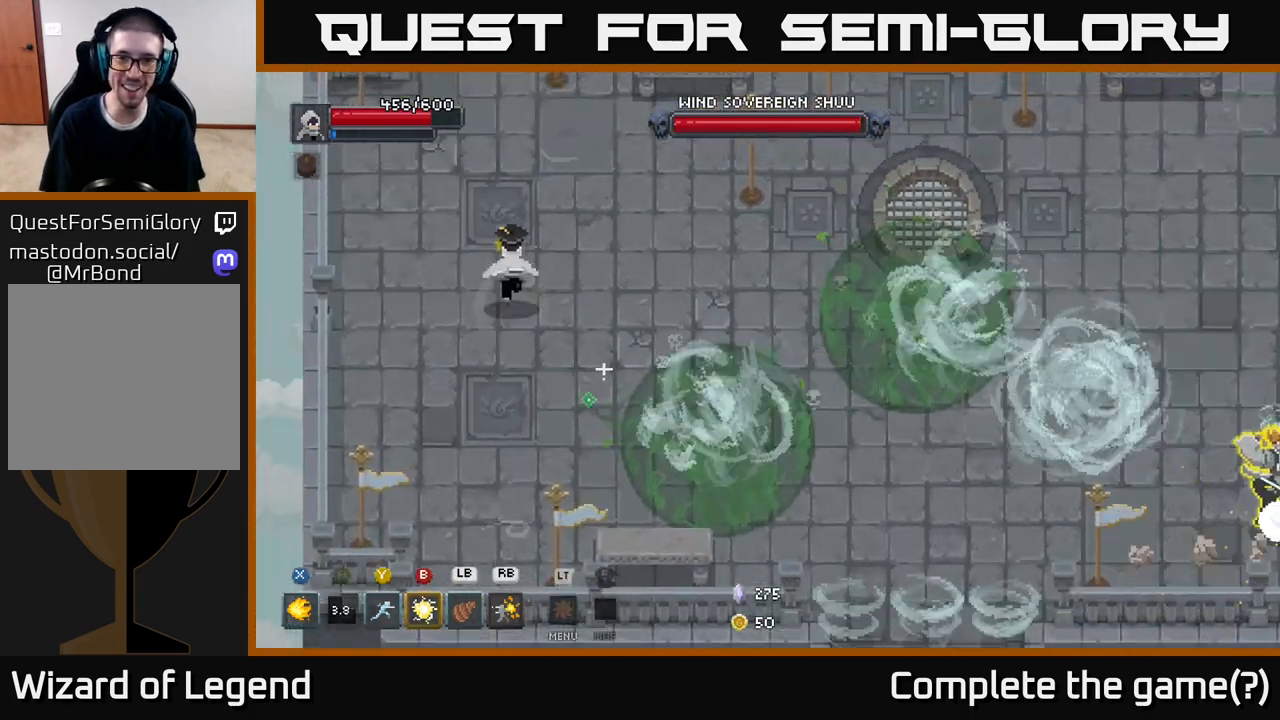
{"buttons": [], "left_stick": "right", "right_stick": "center", "events": [[100, "left_stick", "up-right"], [417, "left_stick", "right"]]}
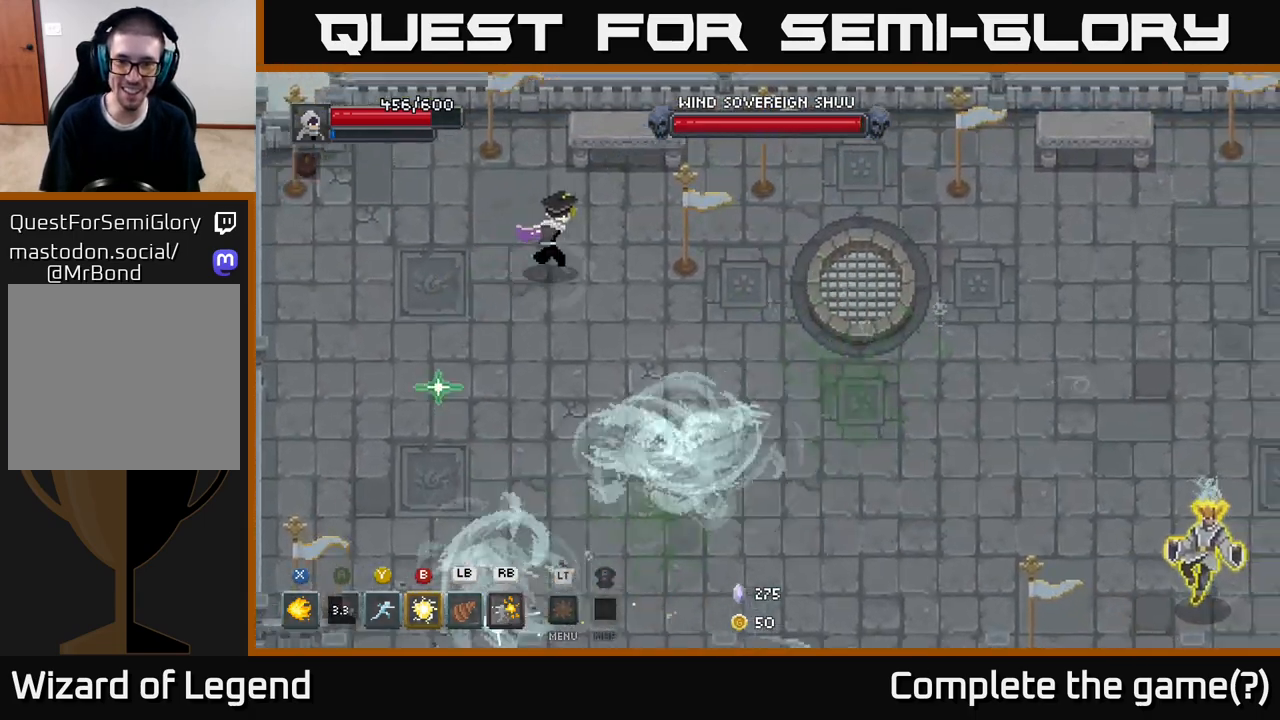
{"buttons": [], "left_stick": "up-right", "right_stick": "center", "events": [[433, "left_stick", "up-right"]]}
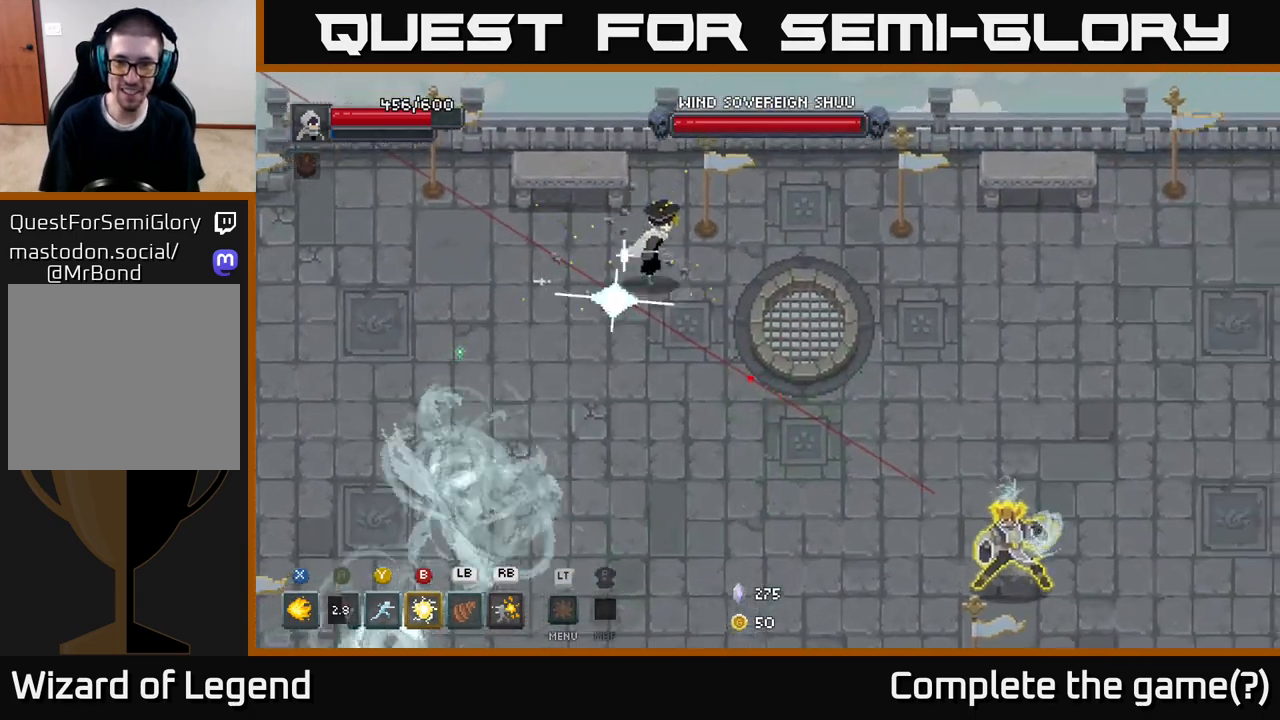
{"buttons": [], "left_stick": "right", "right_stick": "center", "events": [[67, "left_stick", "right"]]}
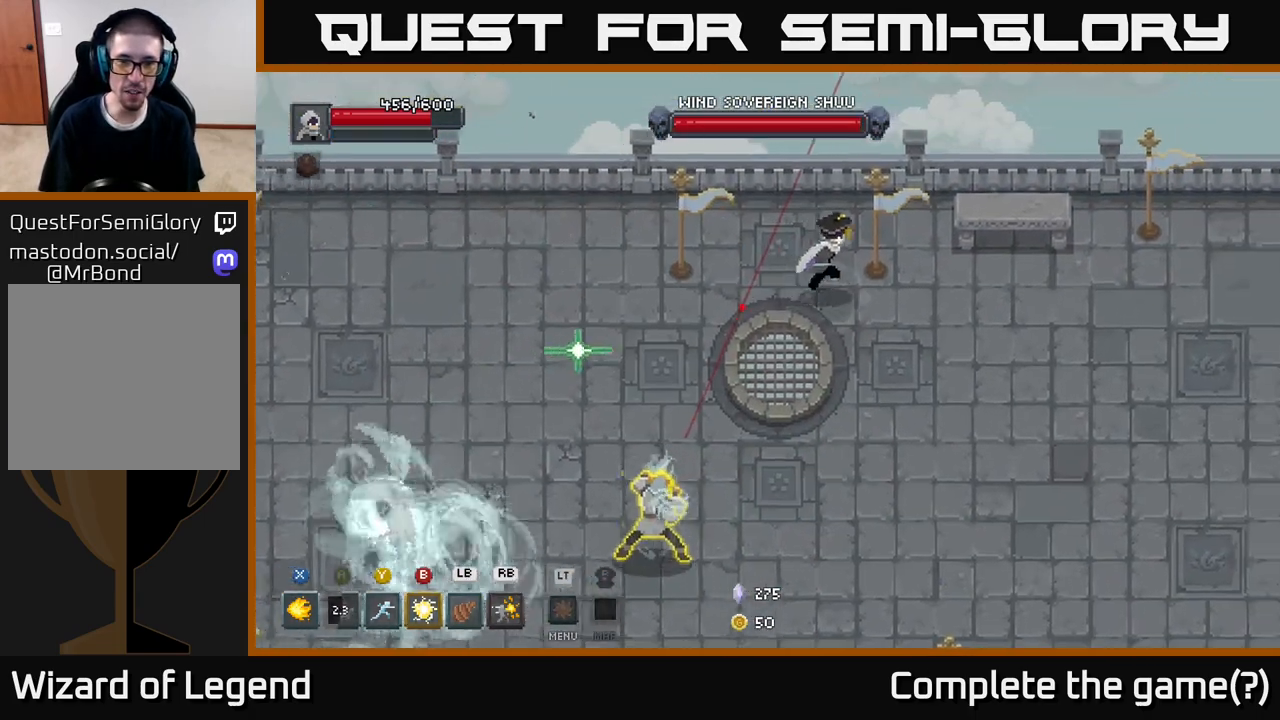
{"buttons": [], "left_stick": "down-right", "right_stick": "center", "events": [[283, "left_stick", "down-right"]]}
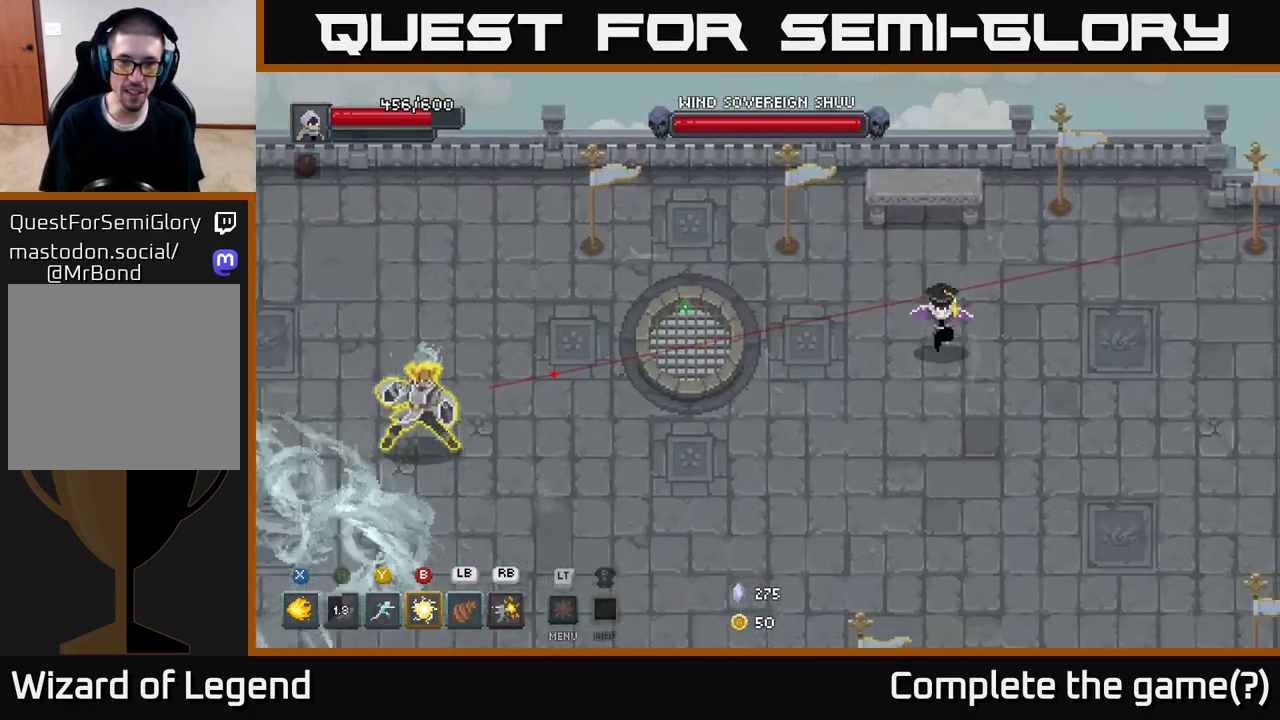
{"buttons": [], "left_stick": "down", "right_stick": "center", "events": [[217, "left_stick", "down"]]}
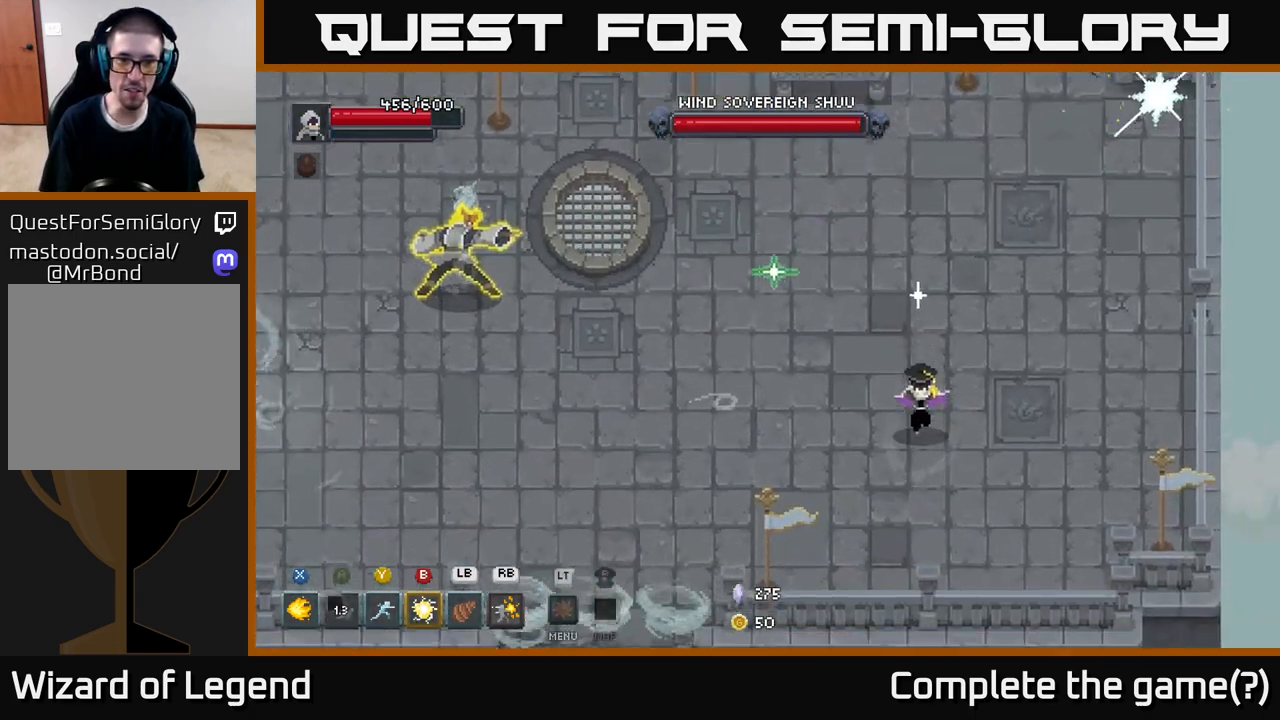
{"buttons": [], "left_stick": "left", "right_stick": "center", "events": [[83, "left_stick", "down-left"], [267, "left_stick", "left"]]}
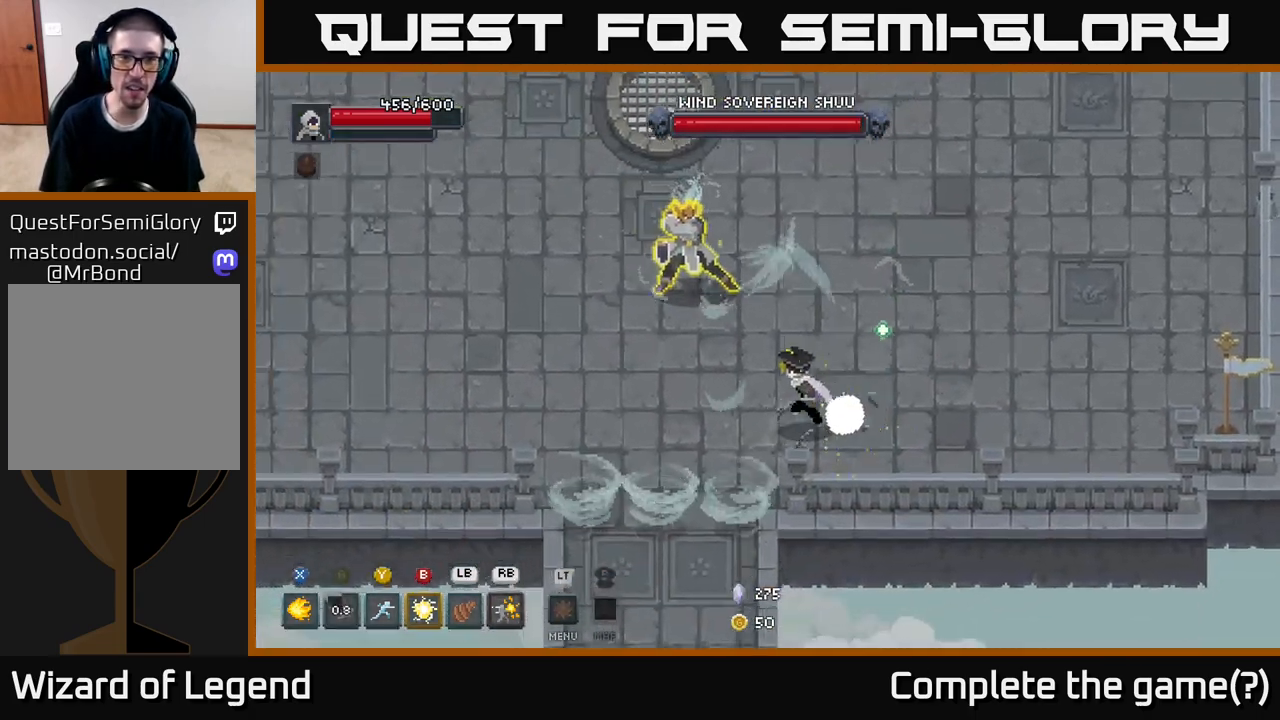
{"buttons": [], "left_stick": "left", "right_stick": "center", "events": []}
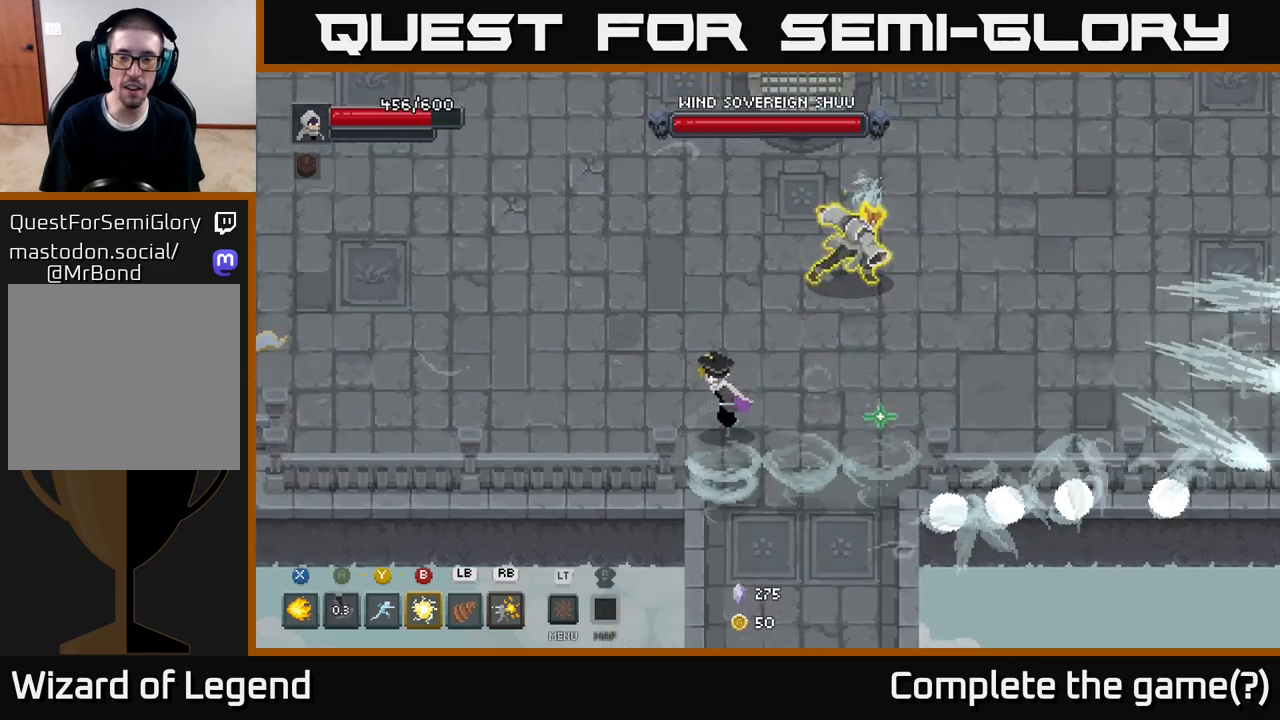
{"buttons": [], "left_stick": "up-left", "right_stick": "center", "events": [[17, "left_stick", "up-left"]]}
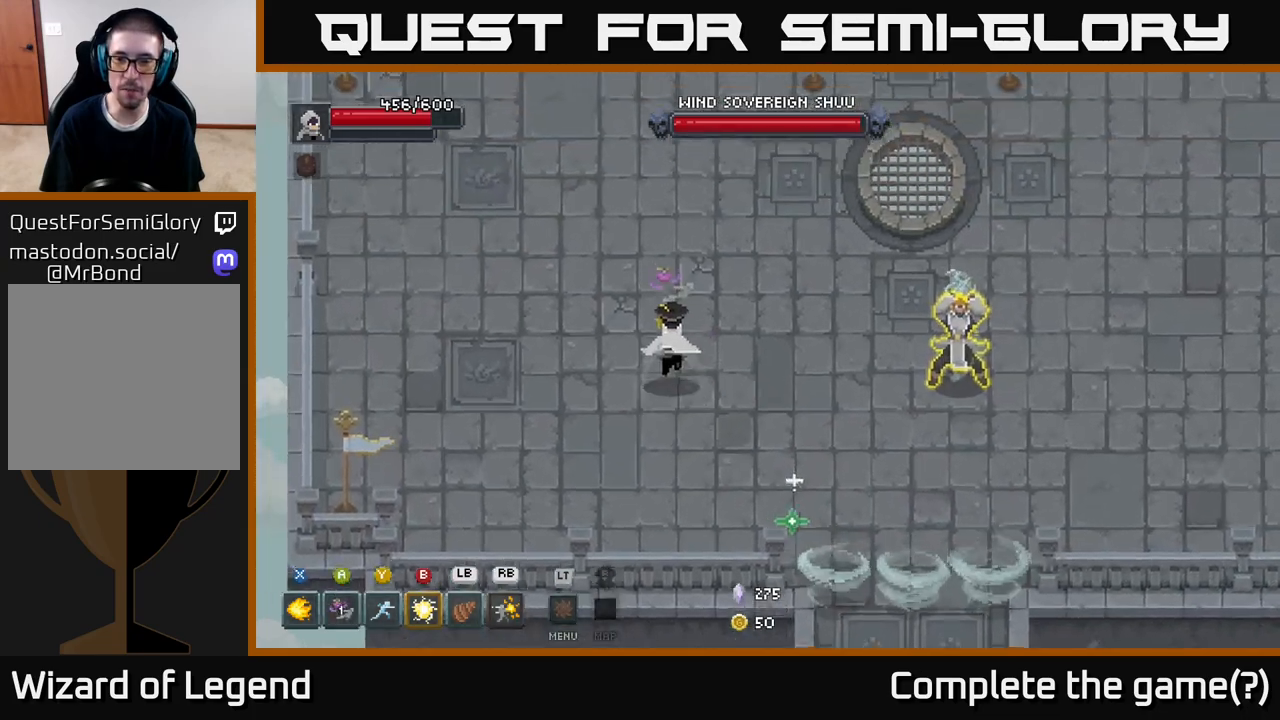
{"buttons": [], "left_stick": "up-right", "right_stick": "center", "events": [[67, "left_stick", "up-right"]]}
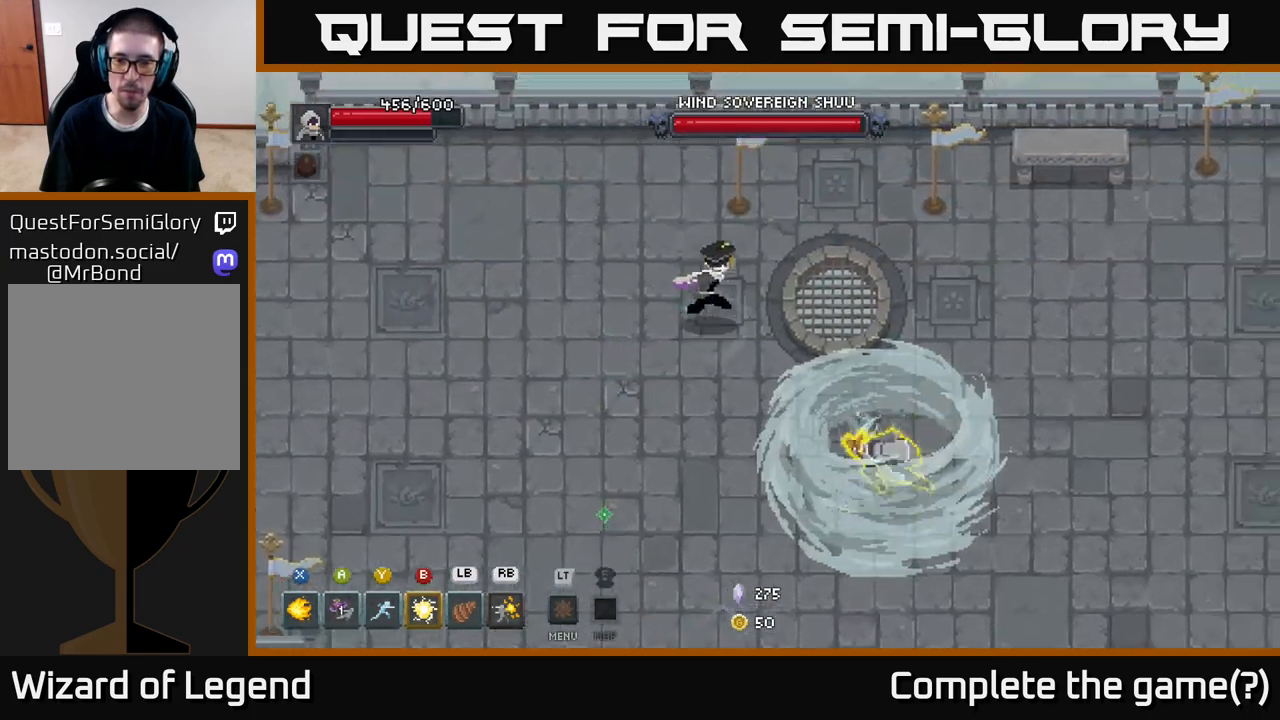
{"buttons": [], "left_stick": "right", "right_stick": "center", "events": [[433, "left_stick", "right"]]}
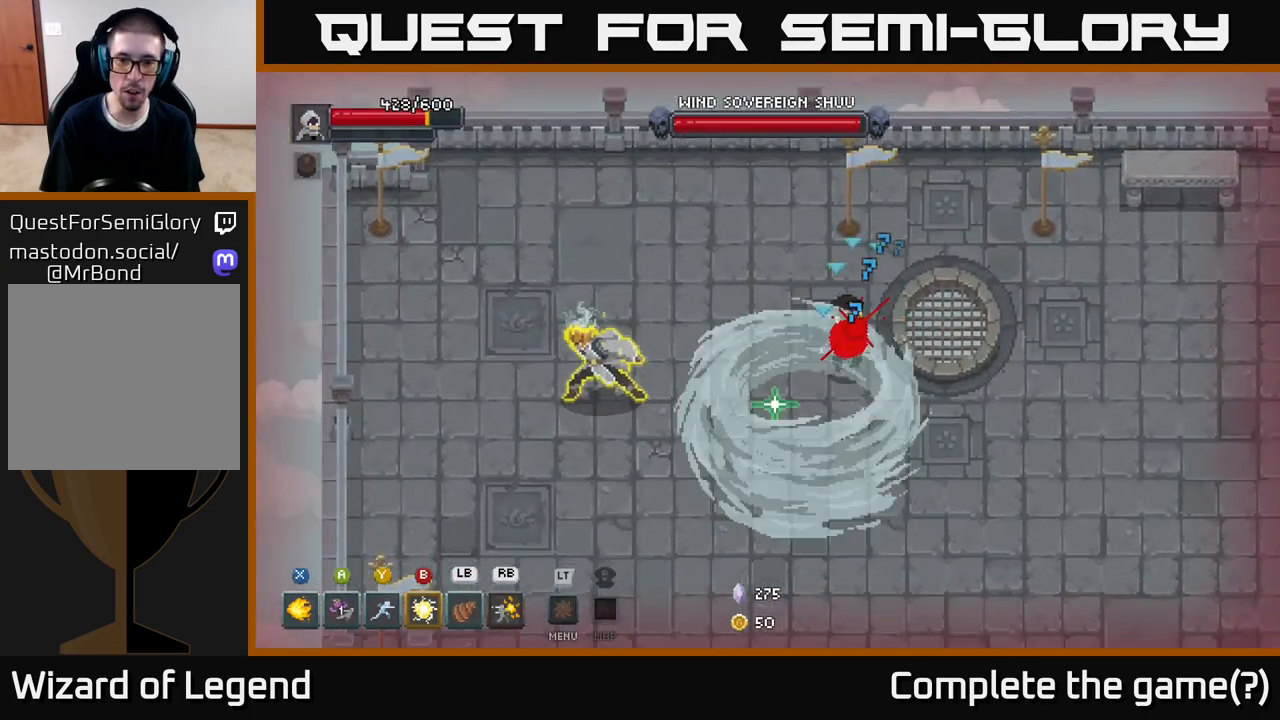
{"buttons": [], "left_stick": "down", "right_stick": "center", "events": [[150, "left_stick", "up-right"], [200, "A", "down"], [317, "A", "up"], [383, "left_stick", "down-right"], [467, "left_stick", "down"]]}
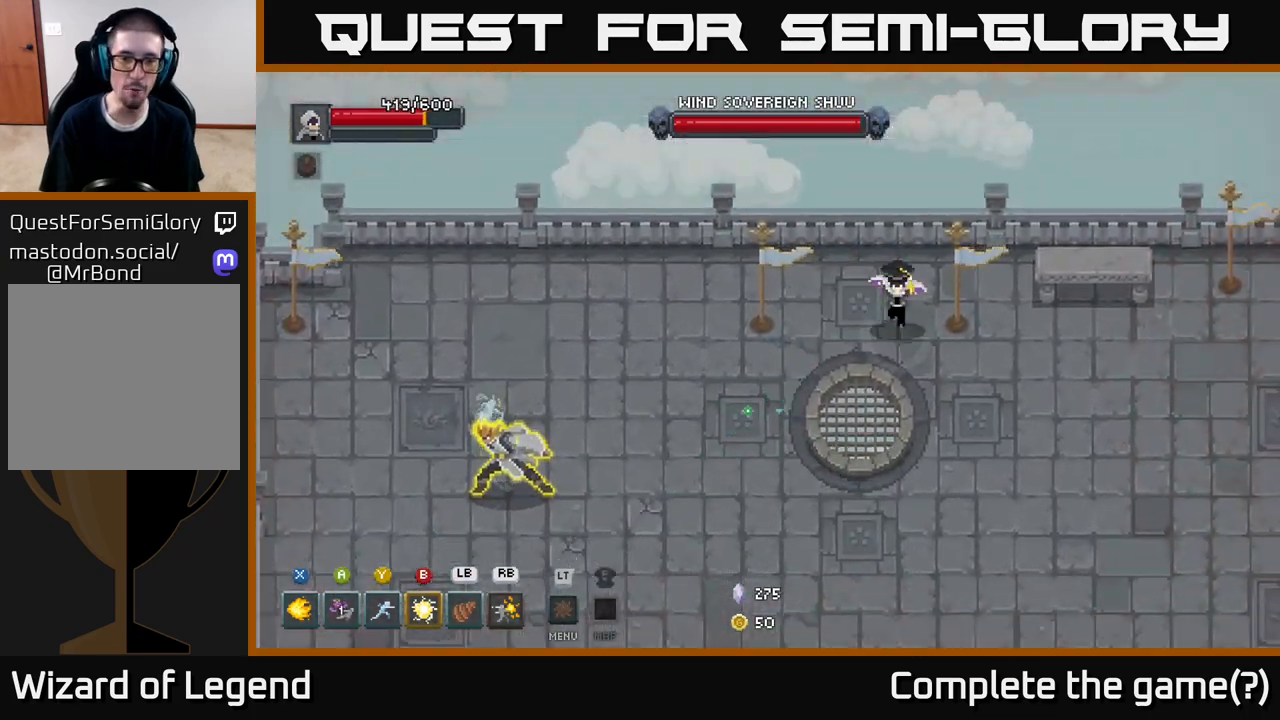
{"buttons": [], "left_stick": "left", "right_stick": "center", "events": [[100, "left_stick", "down-left"], [233, "A", "down"], [383, "left_stick", "left"], [417, "A", "up"]]}
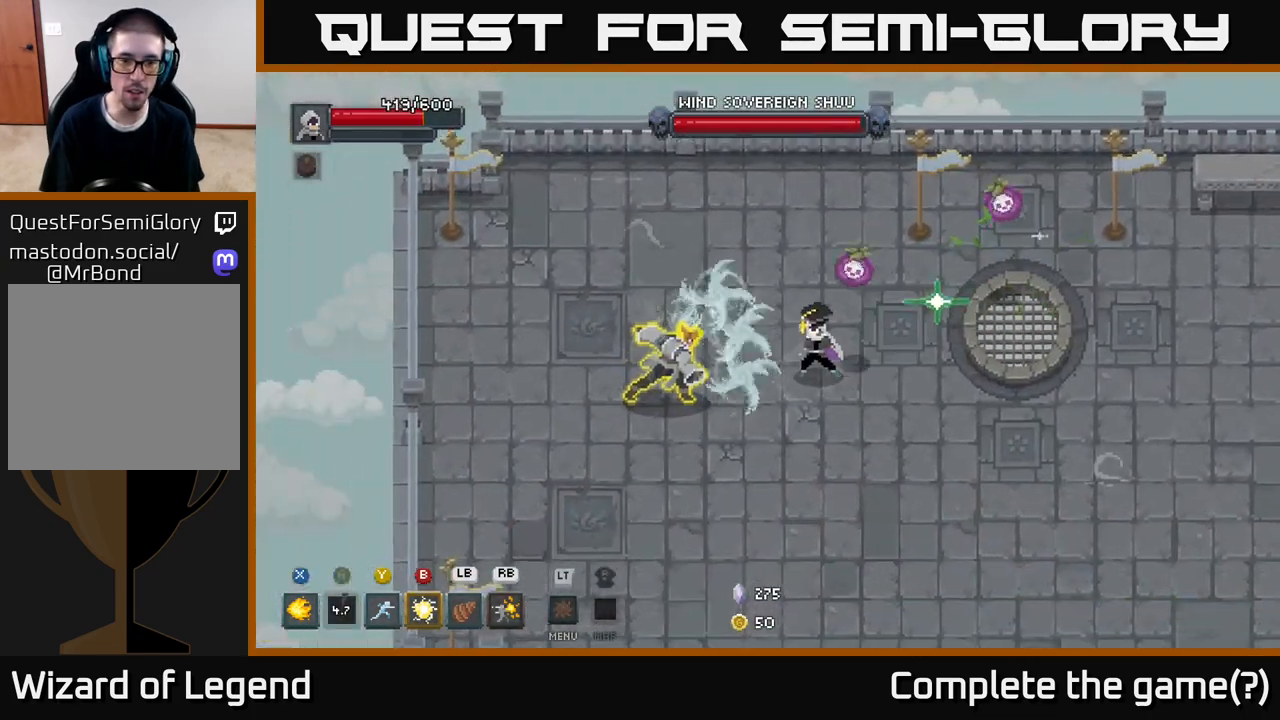
{"buttons": [], "left_stick": "left", "right_stick": "center", "events": [[117, "left_stick", "down-left"], [167, "A", "down"], [217, "left_stick", "down"], [267, "A", "up"], [367, "left_stick", "down-left"], [383, "A", "down"], [500, "A", "up"], [500, "left_stick", "left"]]}
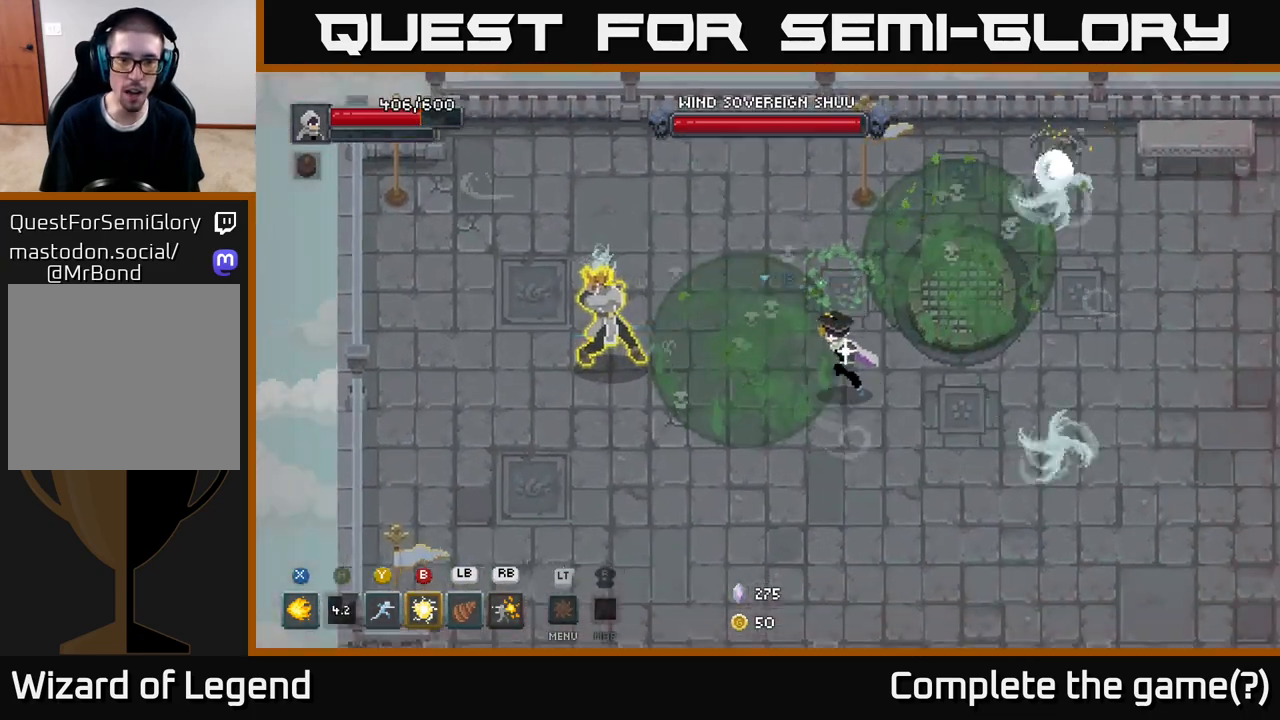
{"buttons": [], "left_stick": "up", "right_stick": "center", "events": [[150, "A", "down"], [283, "A", "up"], [417, "left_stick", "up"]]}
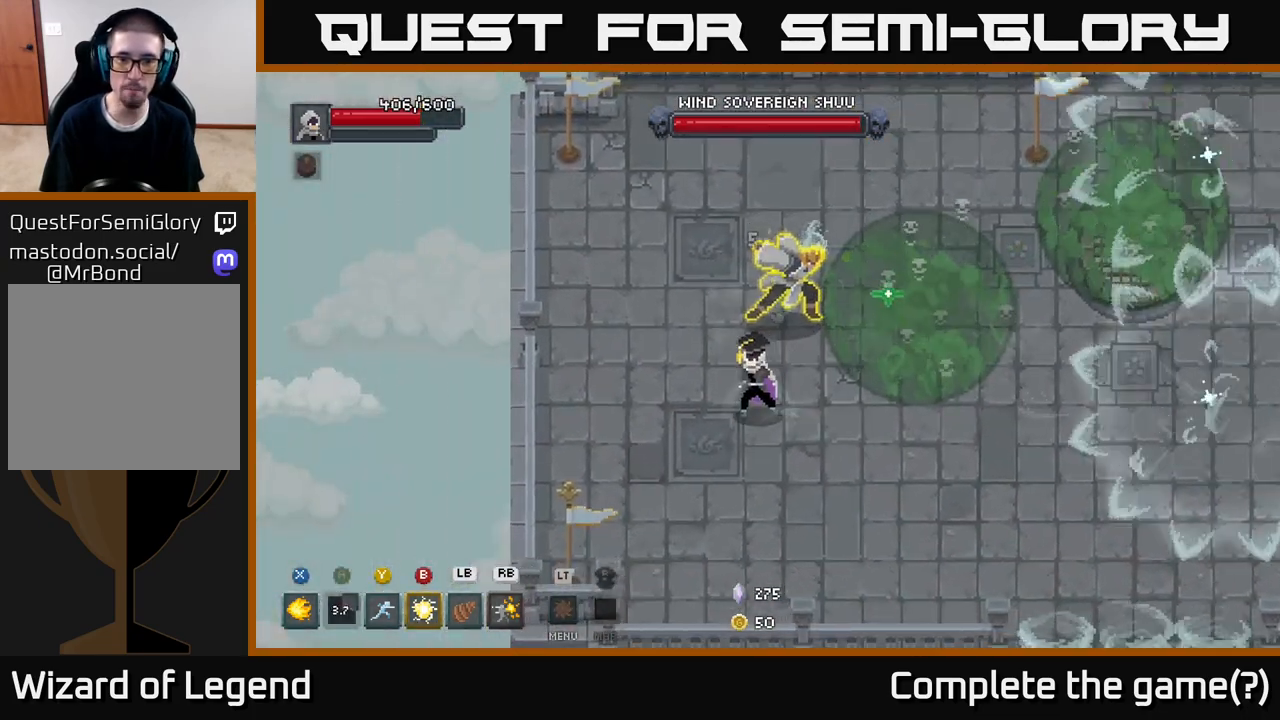
{"buttons": ["X"], "left_stick": "up-right", "right_stick": "center", "events": [[133, "left_stick", "left"], [283, "left_stick", "up"], [300, "X", "down"], [333, "left_stick", "up-right"]]}
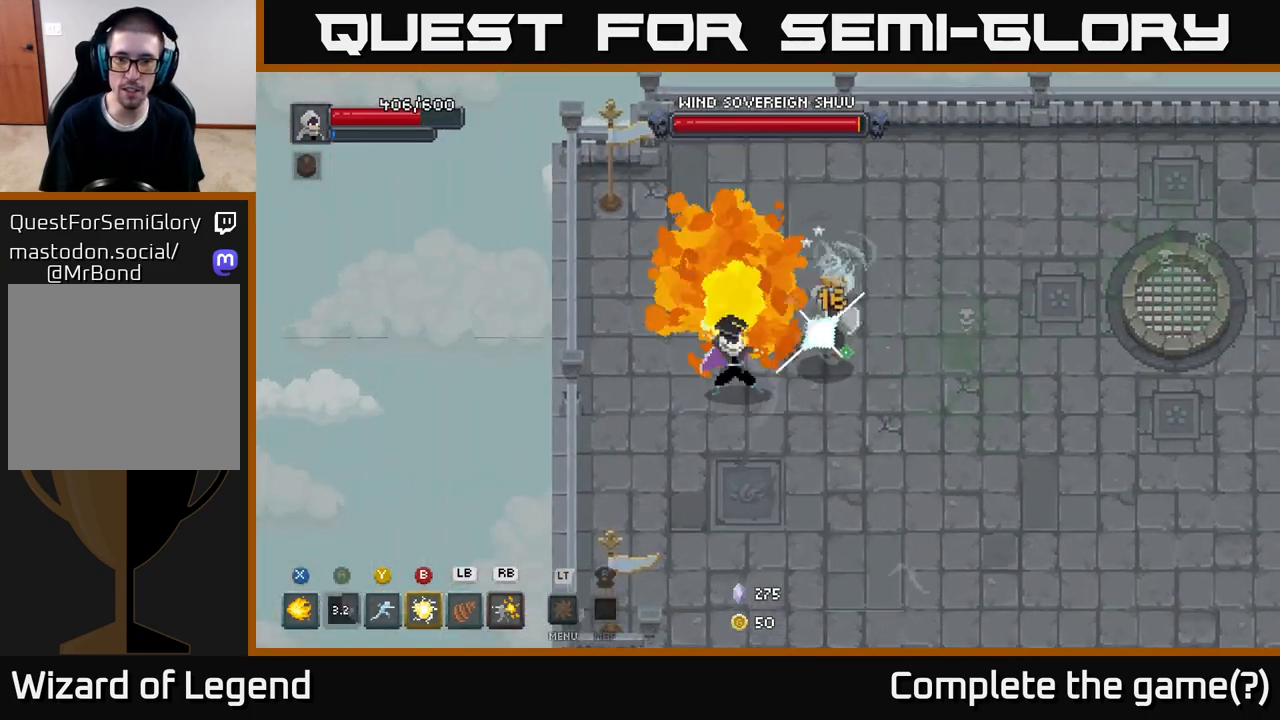
{"buttons": ["X"], "left_stick": "center", "right_stick": "center", "events": [[300, "left_stick", "center"]]}
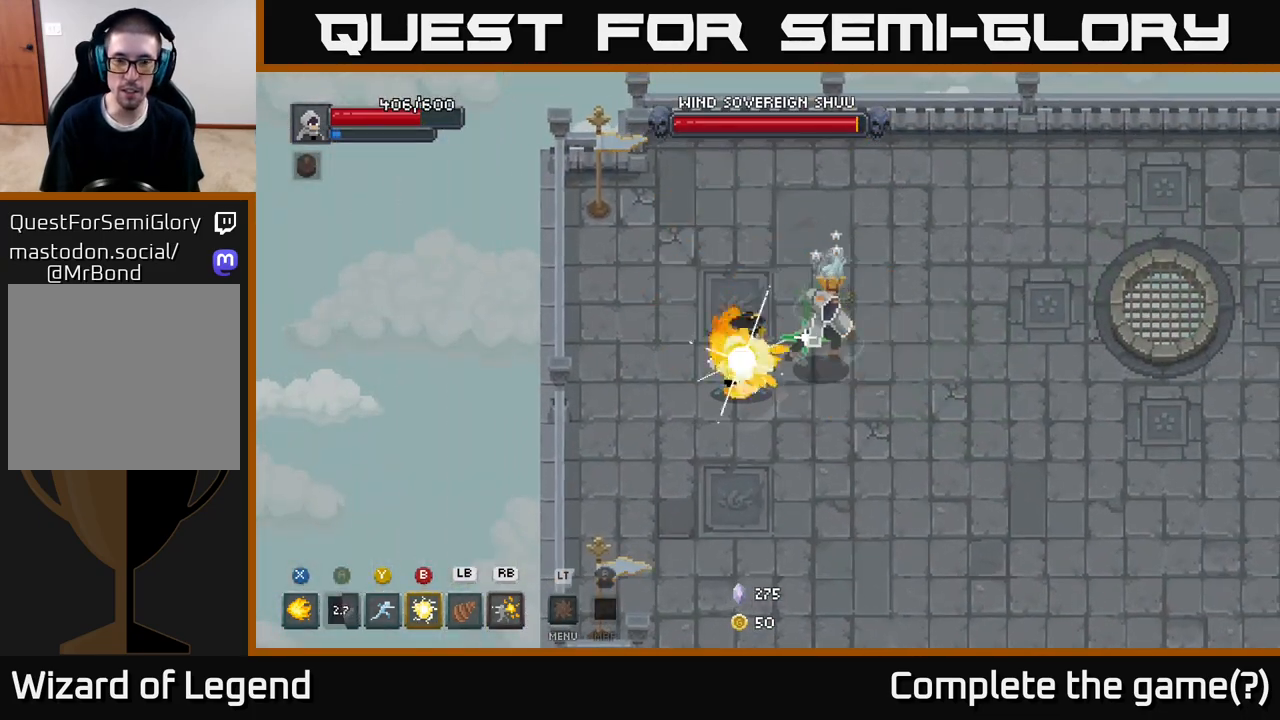
{"buttons": [], "left_stick": "center", "right_stick": "center", "events": [[133, "left_stick", "right"], [183, "X", "up"], [250, "Y", "down"], [317, "left_stick", "center"], [350, "Y", "up"]]}
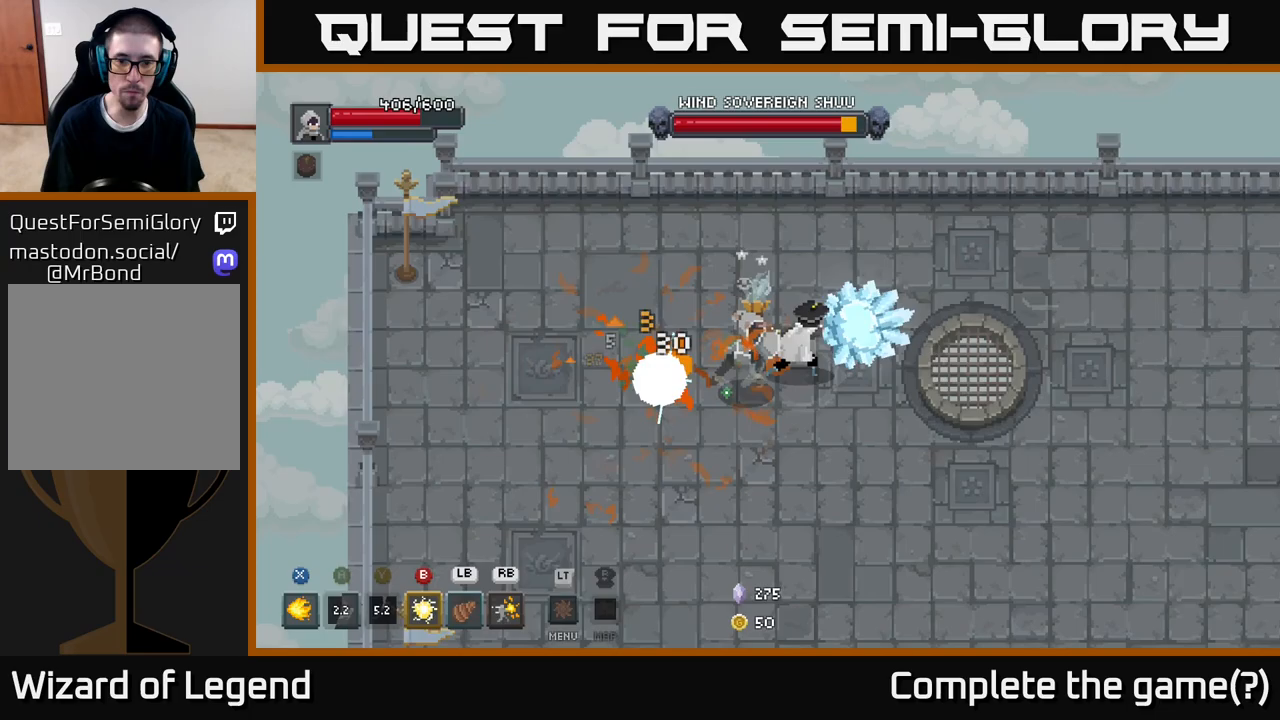
{"buttons": [], "left_stick": "left", "right_stick": "center", "events": [[250, "left_stick", "left"], [317, "B", "down"], [383, "B", "up"]]}
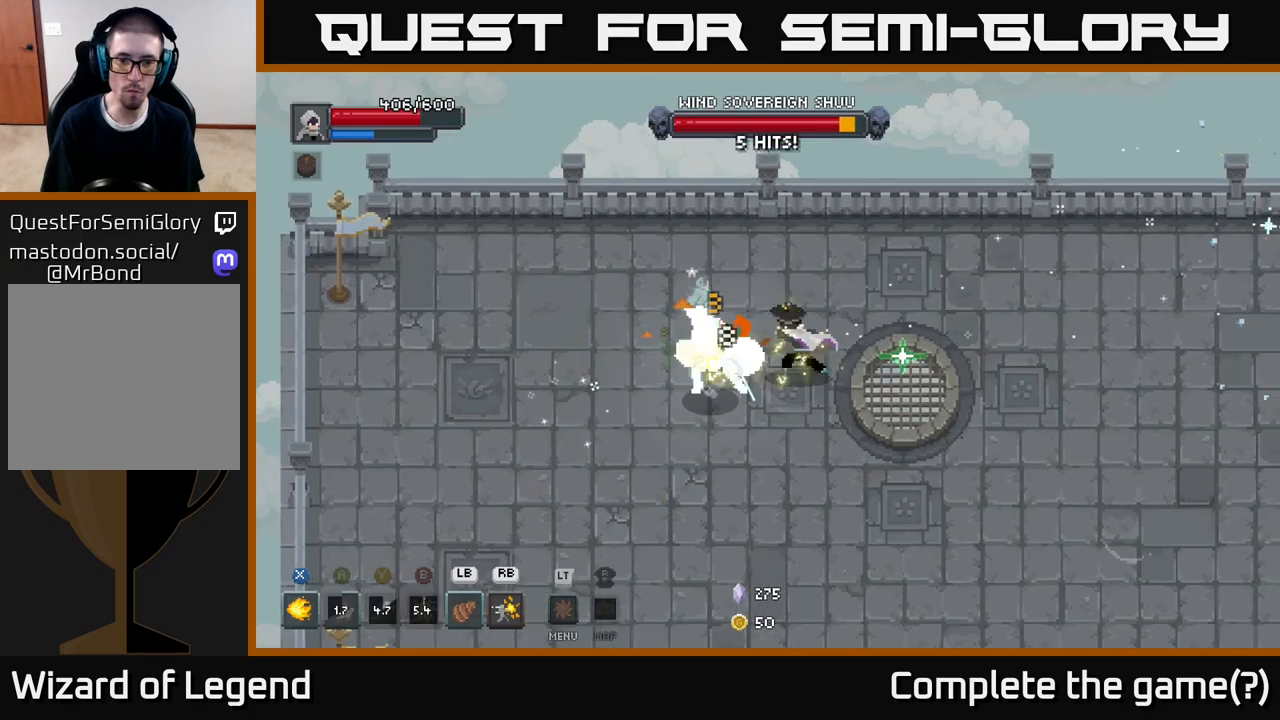
{"buttons": [], "left_stick": "left", "right_stick": "center", "events": [[183, "left_stick", "center"], [283, "R1", "down"], [300, "left_stick", "up-left"], [350, "left_stick", "left"], [383, "R1", "up"]]}
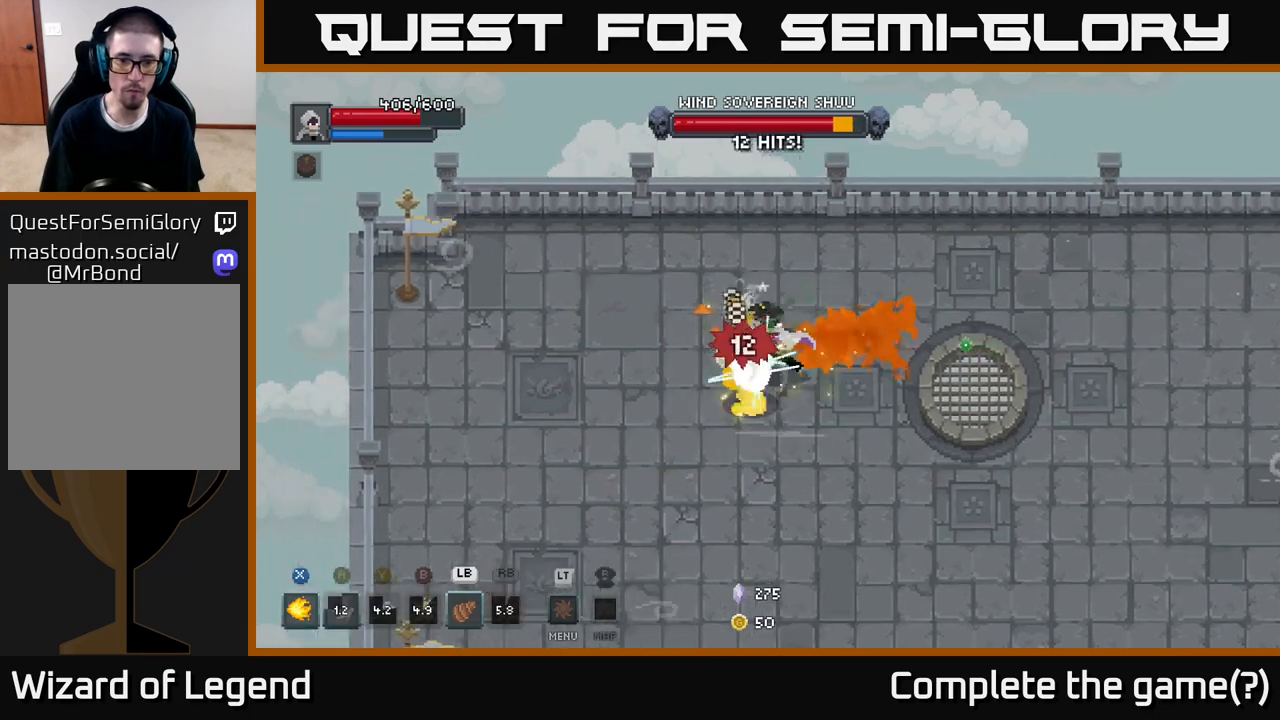
{"buttons": ["L1"], "left_stick": "center", "right_stick": "center", "events": [[17, "left_stick", "center"], [467, "L1", "down"]]}
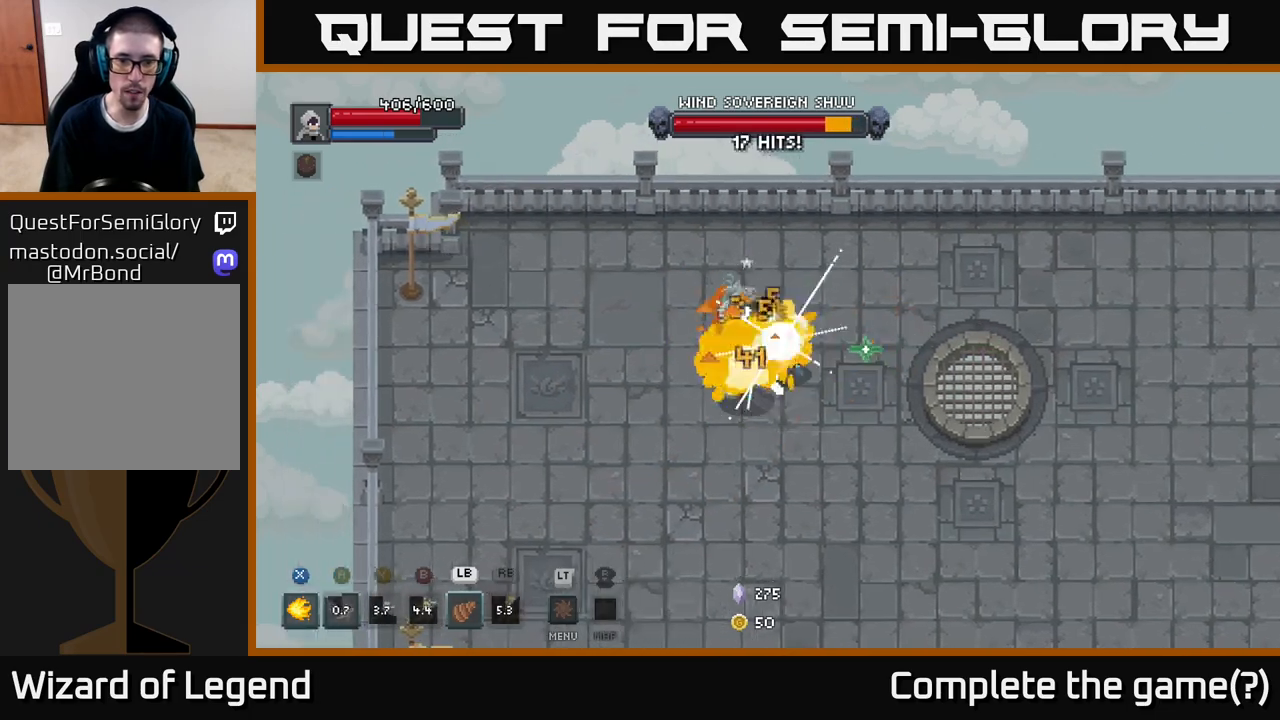
{"buttons": [], "left_stick": "center", "right_stick": "center", "events": [[67, "L1", "up"], [150, "L1", "down"], [233, "L1", "up"], [283, "L1", "down"], [367, "L1", "up"]]}
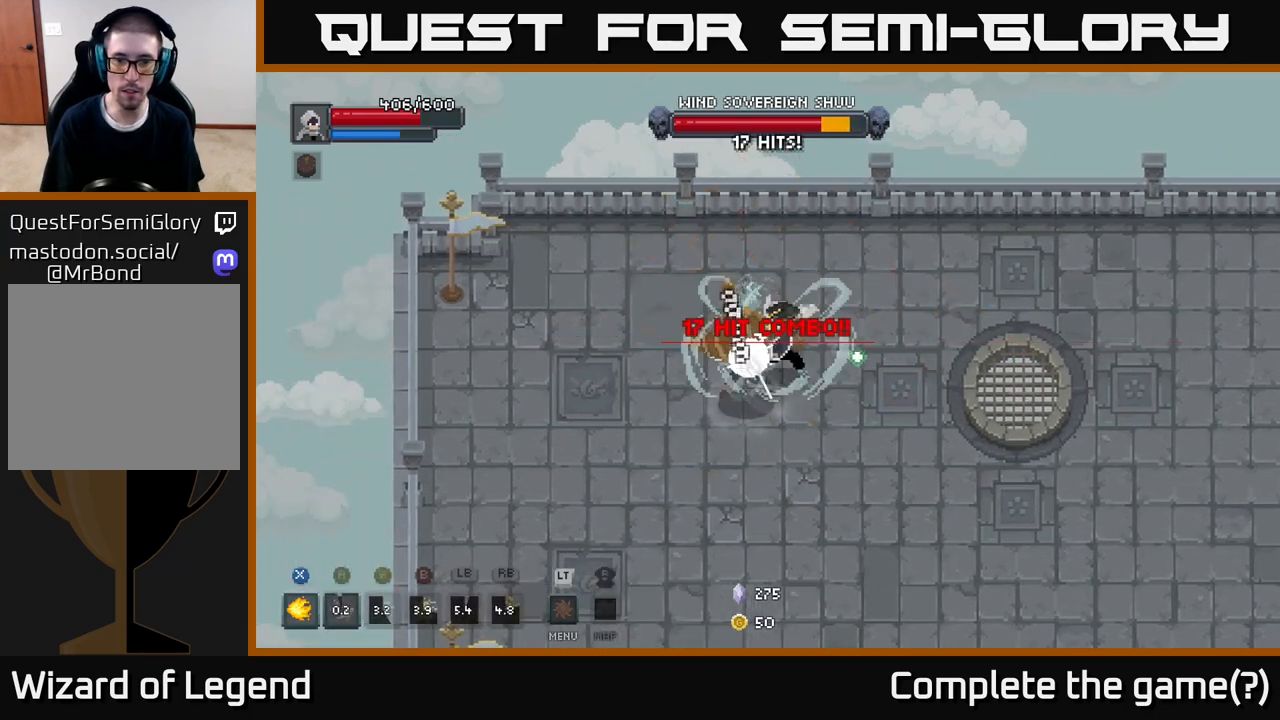
{"buttons": [], "left_stick": "center", "right_stick": "center", "events": []}